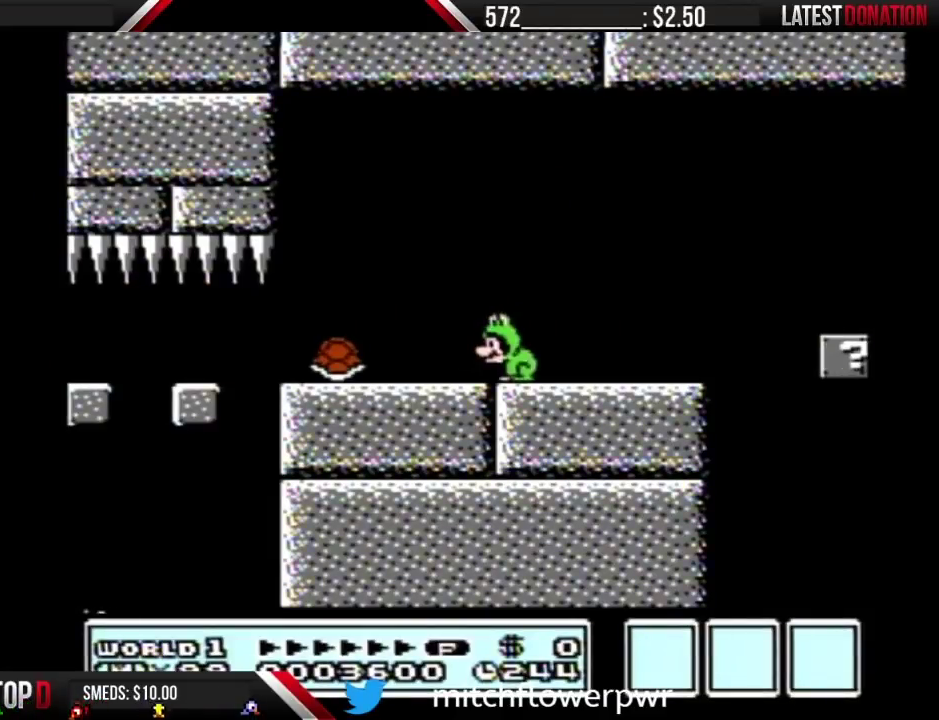
Gameplay with a controller (Nintendo layout); each line is a JSON object with the inputs held at the frame after it. "events" lists button and stick changes between this image and that frame as [ms after this image, input, new state], when the widget could be followed in between. Not read: L3 R3 SELECT.
{"buttons": ["A", "B", "DPAD_RIGHT"], "events": [[417, "A", "down"], [417, "DPAD_LEFT", "up"], [467, "DPAD_RIGHT", "down"]]}
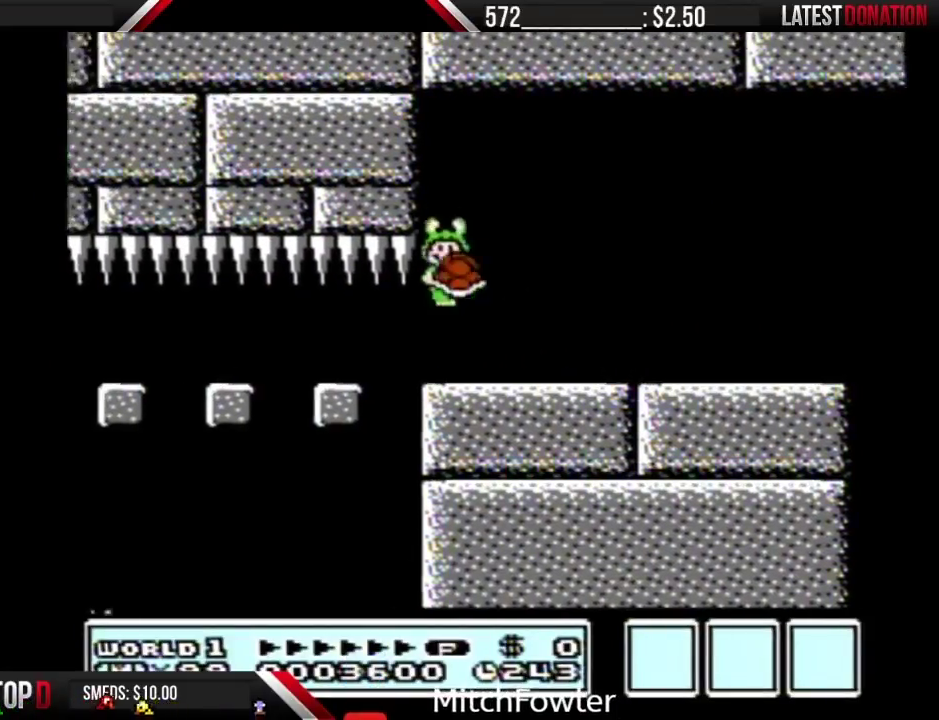
{"buttons": ["B", "DPAD_RIGHT"], "events": [[167, "A", "up"]]}
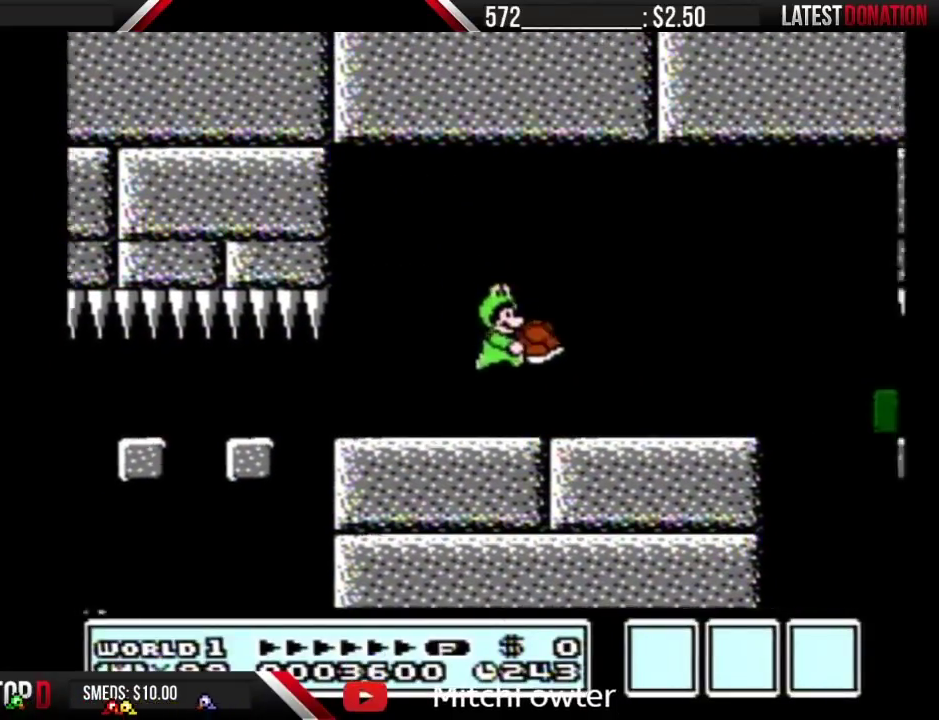
{"buttons": ["A", "B", "DPAD_RIGHT"], "events": [[467, "A", "down"]]}
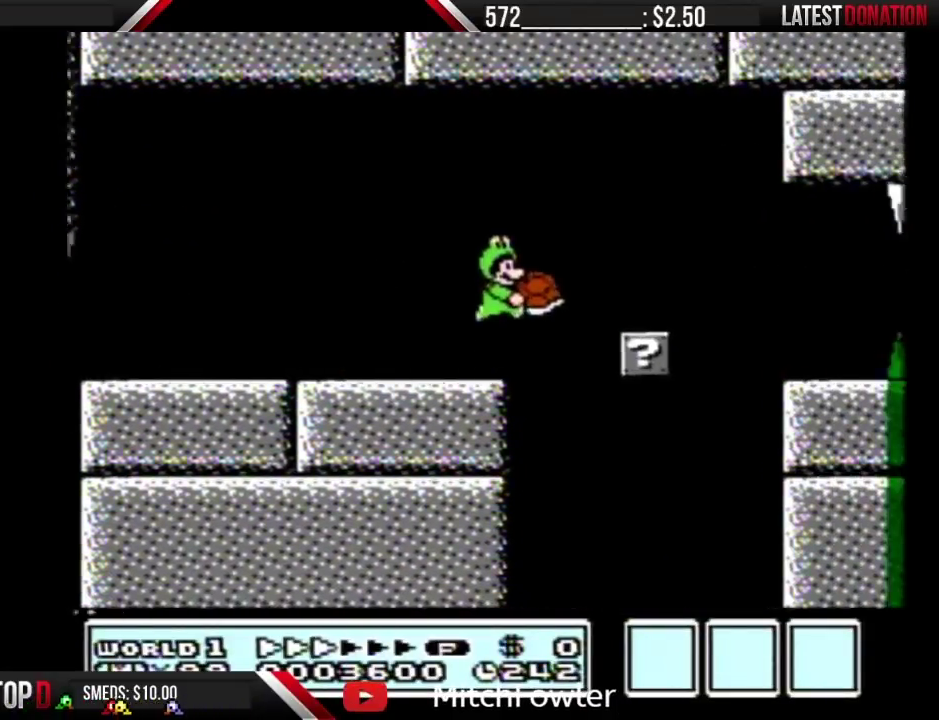
{"buttons": ["B", "DPAD_RIGHT"], "events": [[183, "A", "up"]]}
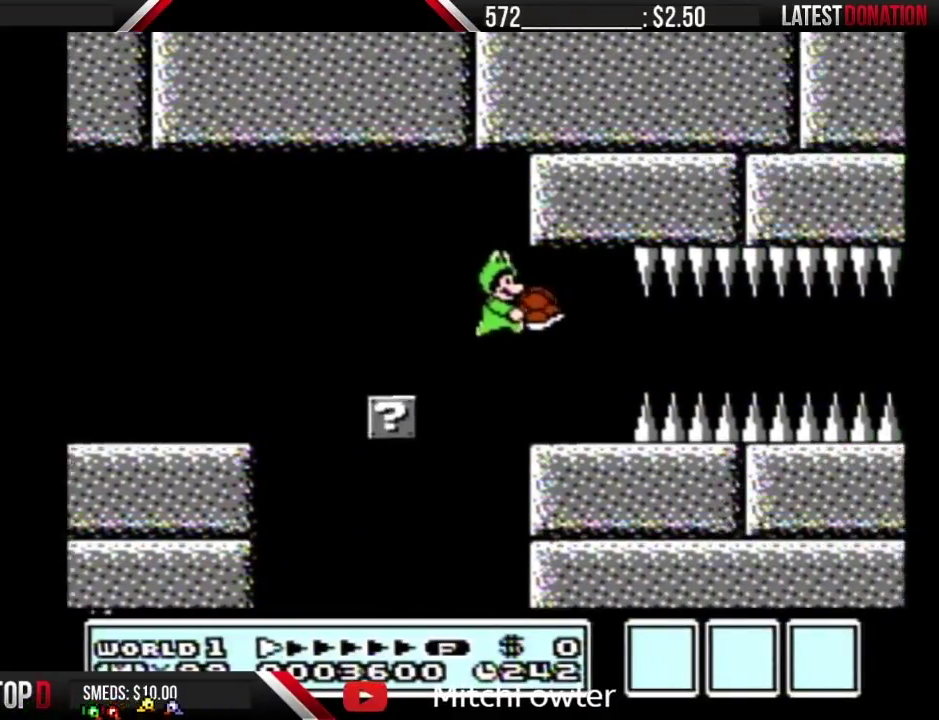
{"buttons": ["B"], "events": [[217, "DPAD_RIGHT", "up"]]}
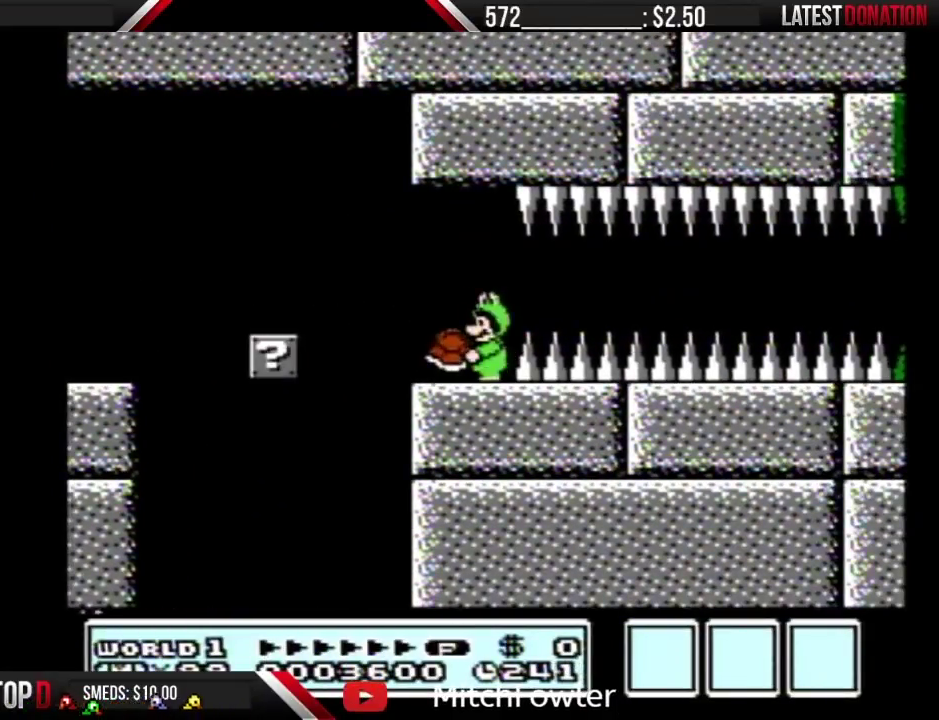
{"buttons": ["B"], "events": []}
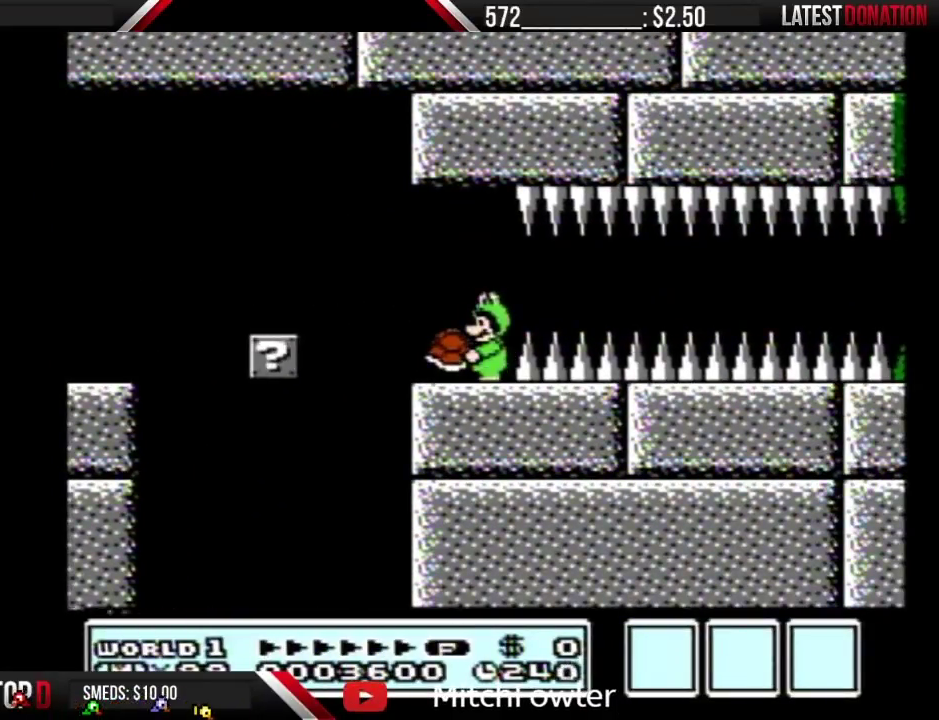
{"buttons": ["B"], "events": [[317, "A", "down"], [400, "A", "up"], [400, "B", "up"], [500, "B", "down"]]}
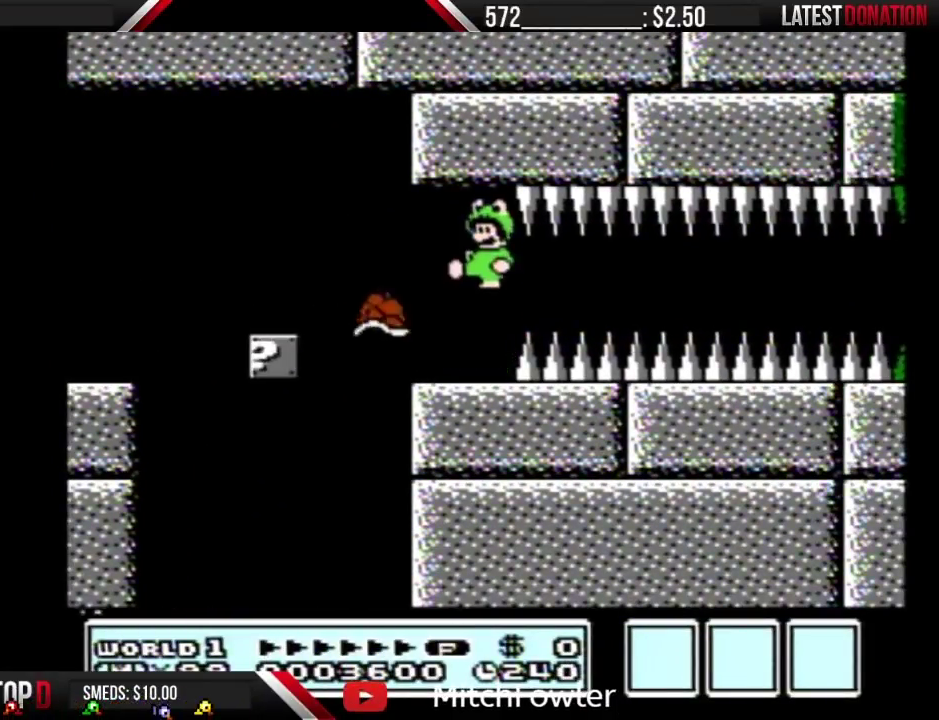
{"buttons": ["B"], "events": []}
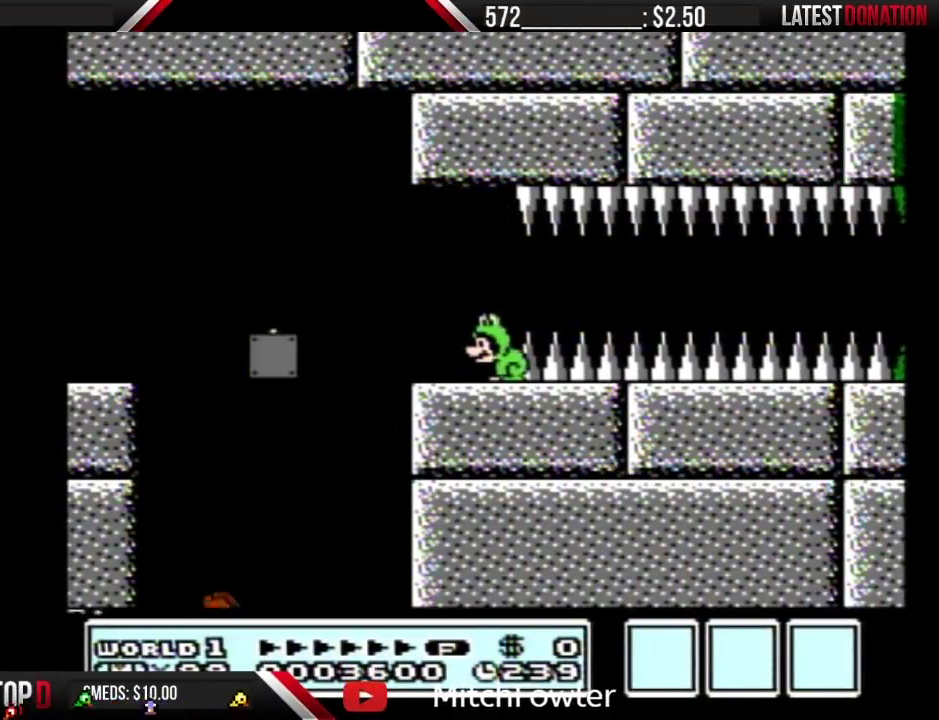
{"buttons": ["B"], "events": []}
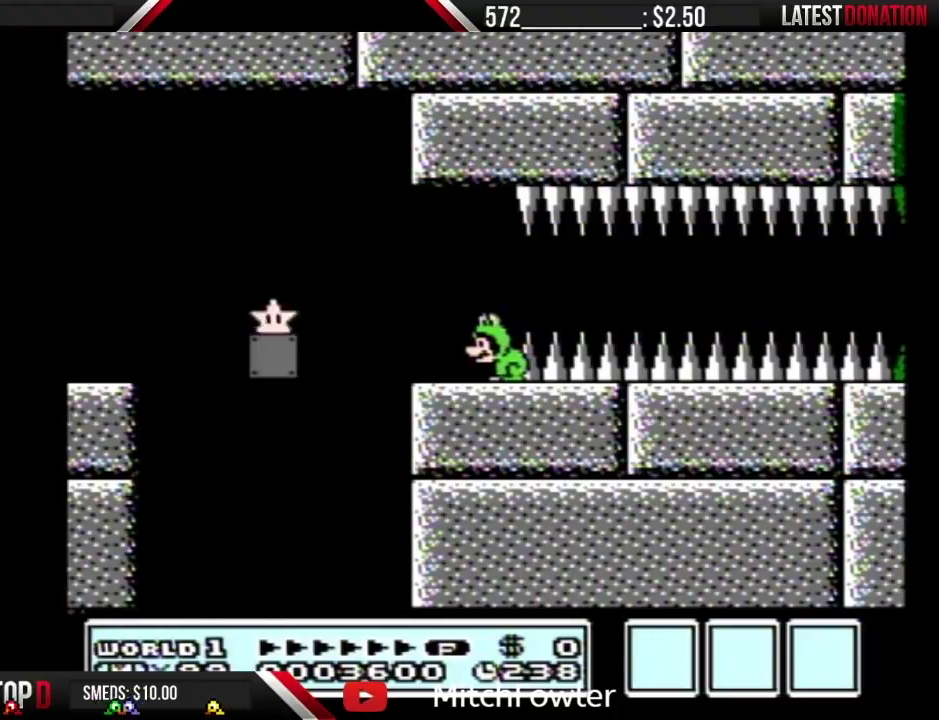
{"buttons": ["B", "DPAD_LEFT"], "events": [[283, "DPAD_LEFT", "down"]]}
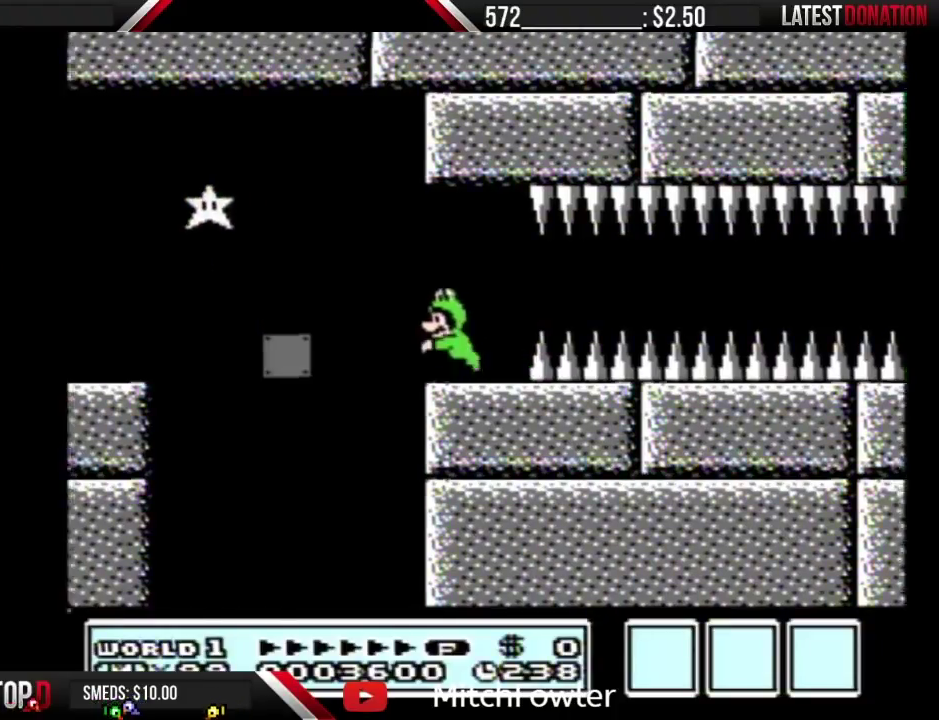
{"buttons": ["A", "B", "DPAD_RIGHT"], "events": [[100, "A", "down"], [317, "DPAD_LEFT", "up"], [400, "DPAD_RIGHT", "down"]]}
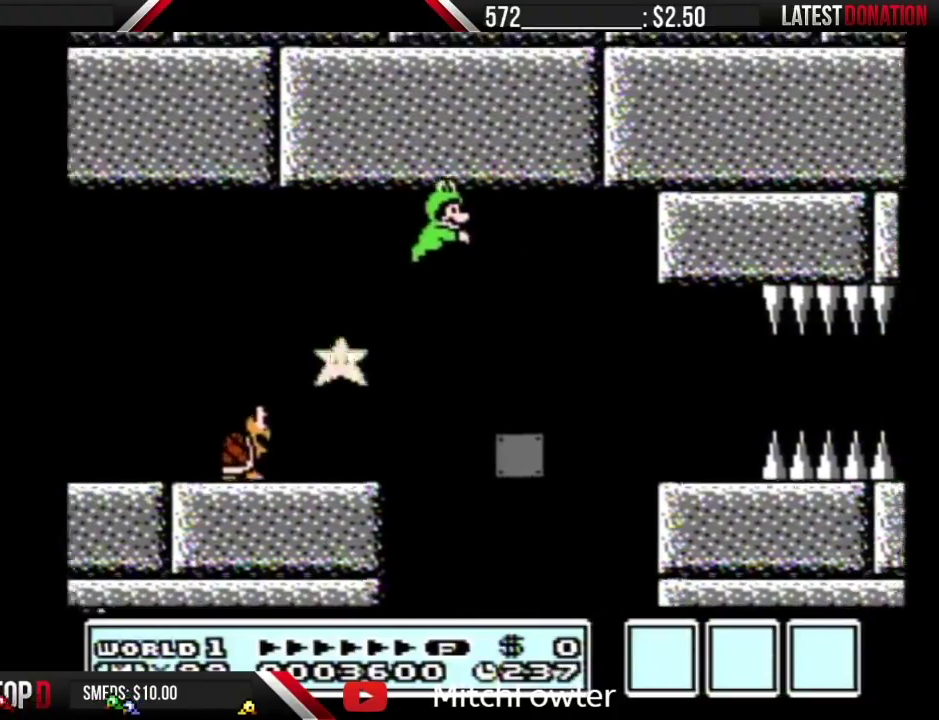
{"buttons": ["A", "B"], "events": [[33, "DPAD_RIGHT", "up"], [67, "A", "up"], [283, "DPAD_RIGHT", "down"], [450, "A", "down"], [467, "DPAD_RIGHT", "up"]]}
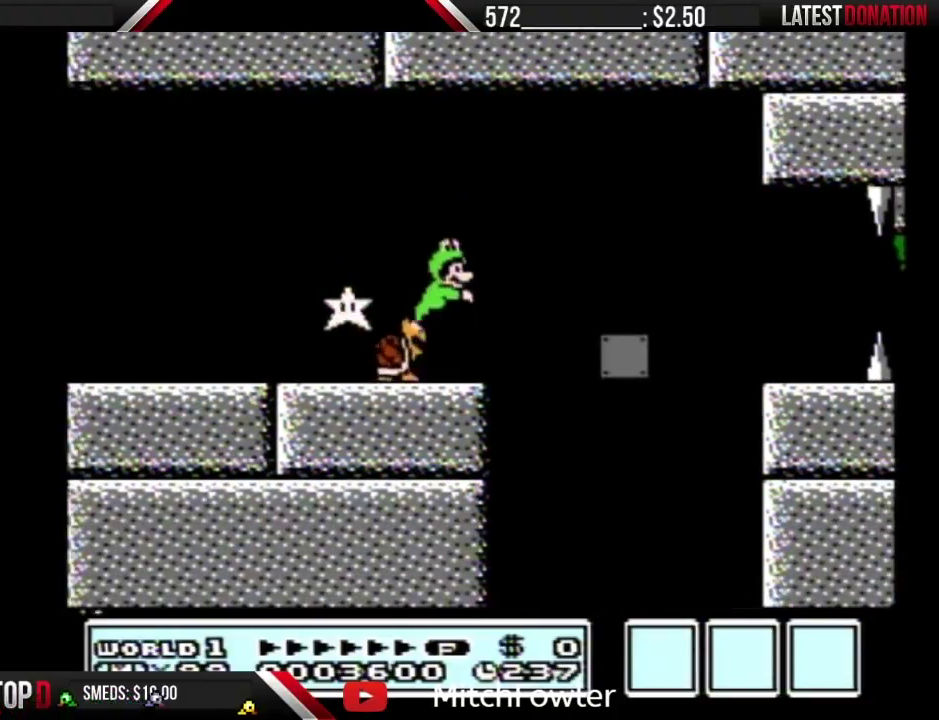
{"buttons": ["B", "DPAD_LEFT"], "events": [[33, "A", "up"], [317, "DPAD_LEFT", "down"]]}
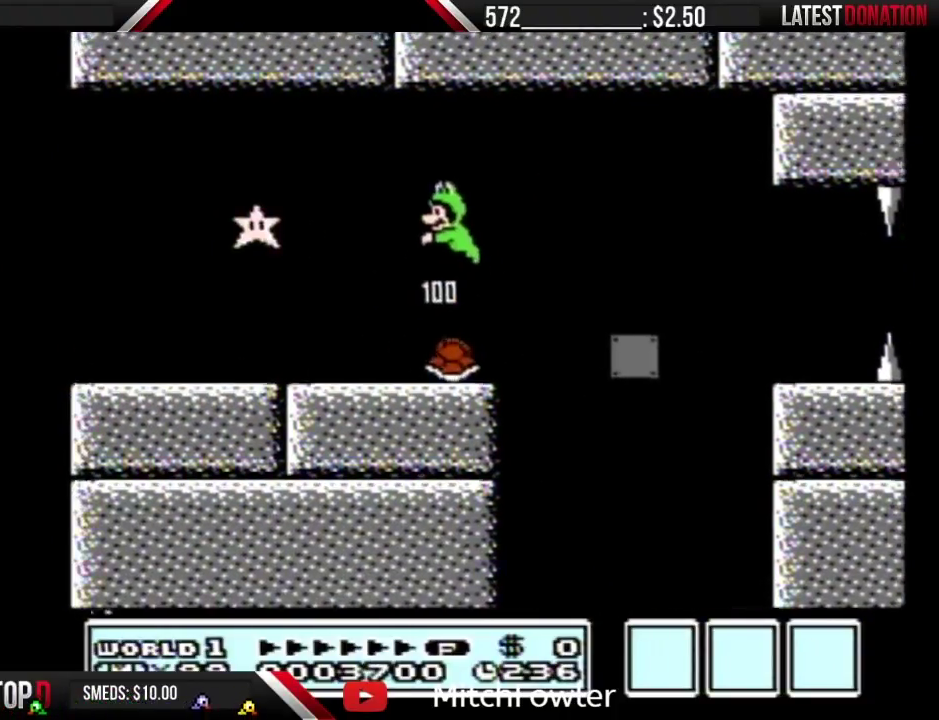
{"buttons": ["B"], "events": [[150, "DPAD_LEFT", "up"], [217, "DPAD_RIGHT", "down"], [400, "DPAD_RIGHT", "up"]]}
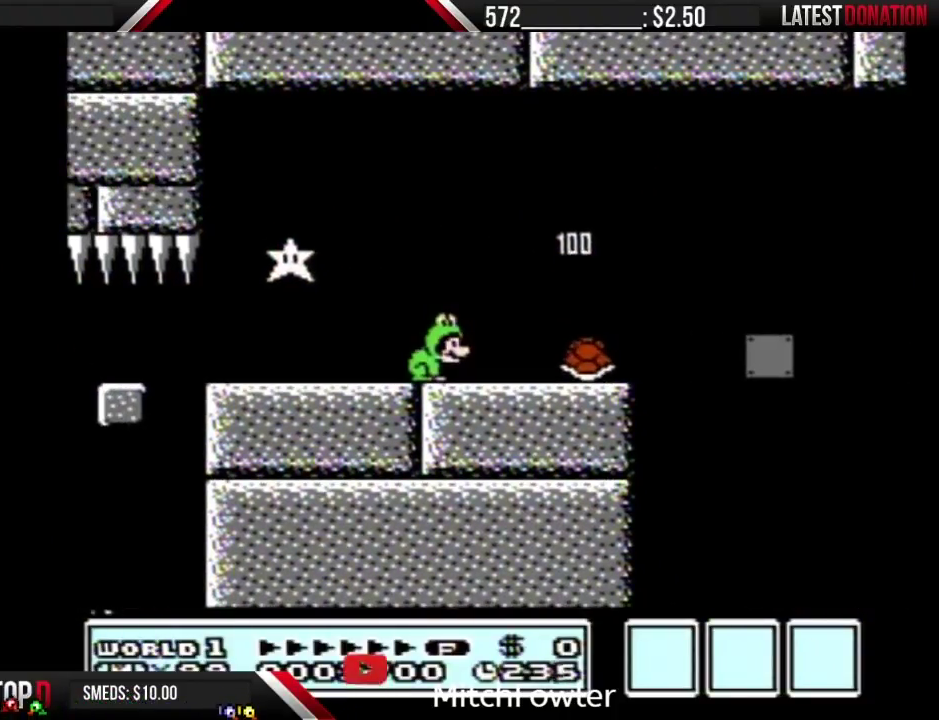
{"buttons": ["B"], "events": [[167, "DPAD_RIGHT", "down"], [467, "DPAD_RIGHT", "up"]]}
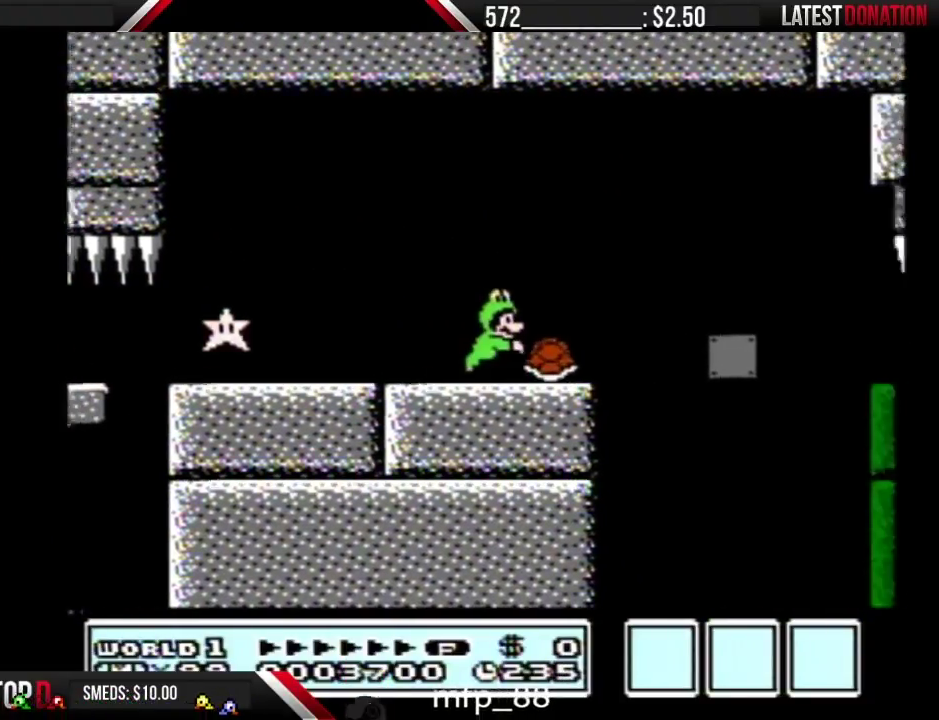
{"buttons": ["B"], "events": [[100, "DPAD_LEFT", "down"], [383, "DPAD_LEFT", "up"]]}
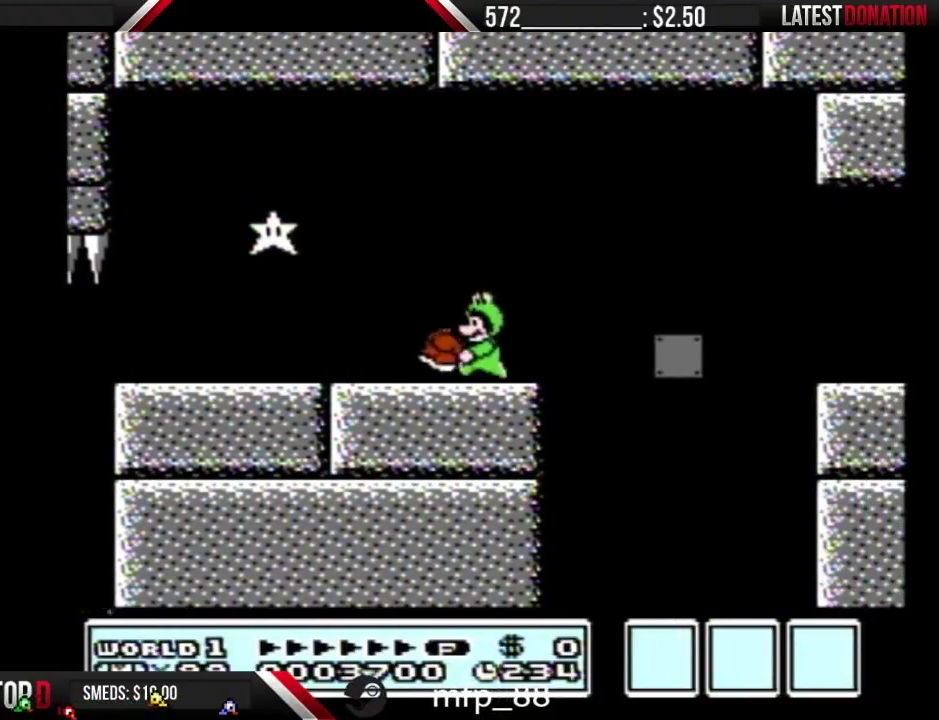
{"buttons": ["B"], "events": [[67, "DPAD_RIGHT", "down"], [117, "DPAD_RIGHT", "up"]]}
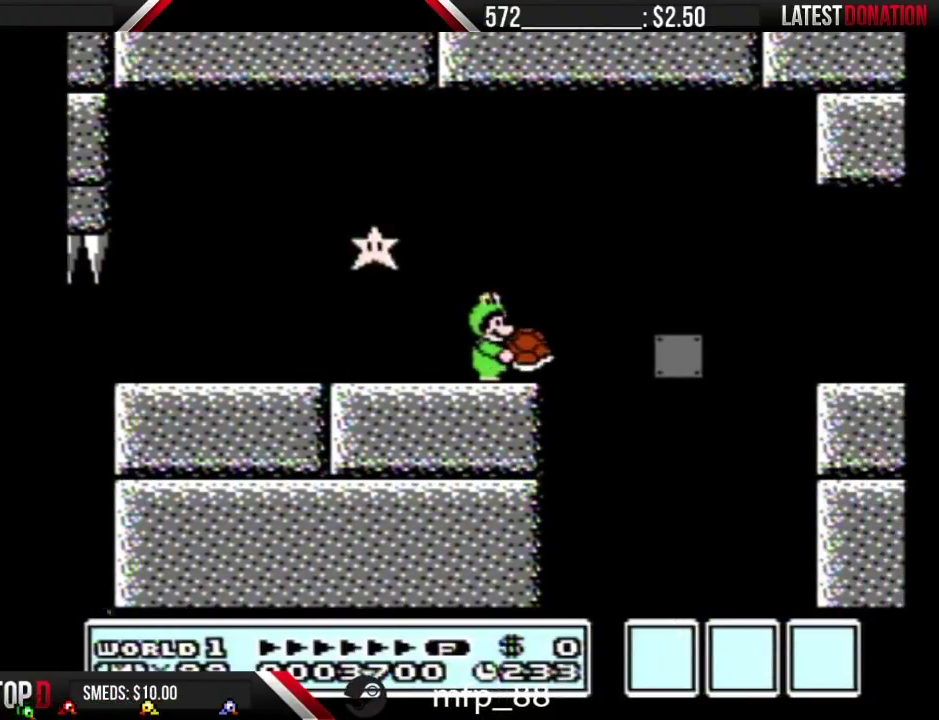
{"buttons": ["B", "DPAD_RIGHT"], "events": [[433, "DPAD_RIGHT", "down"]]}
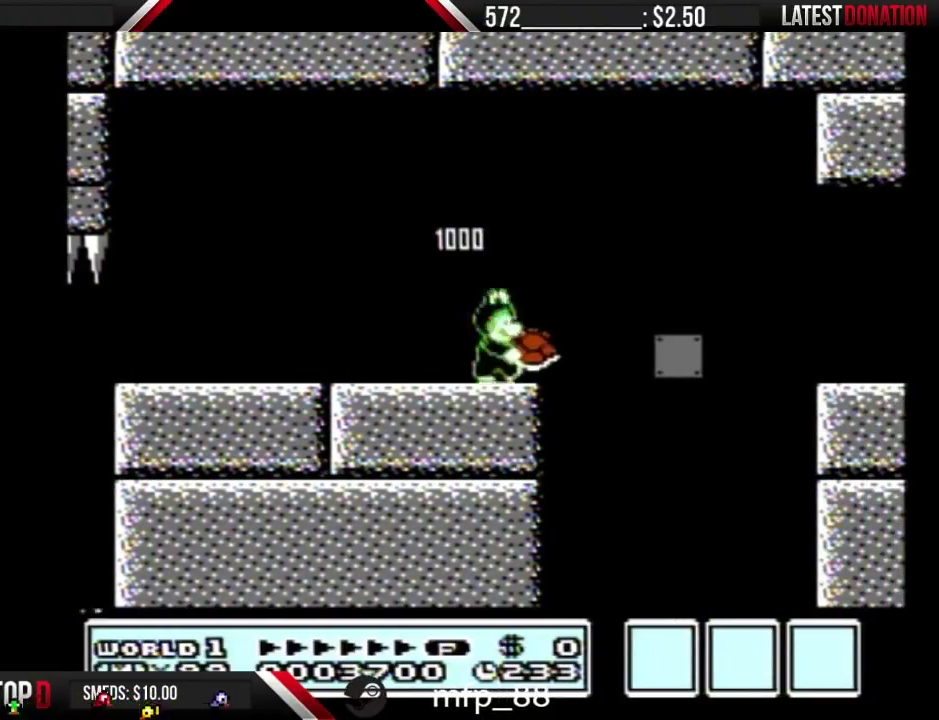
{"buttons": ["B", "DPAD_RIGHT"], "events": [[117, "A", "down"], [300, "A", "up"]]}
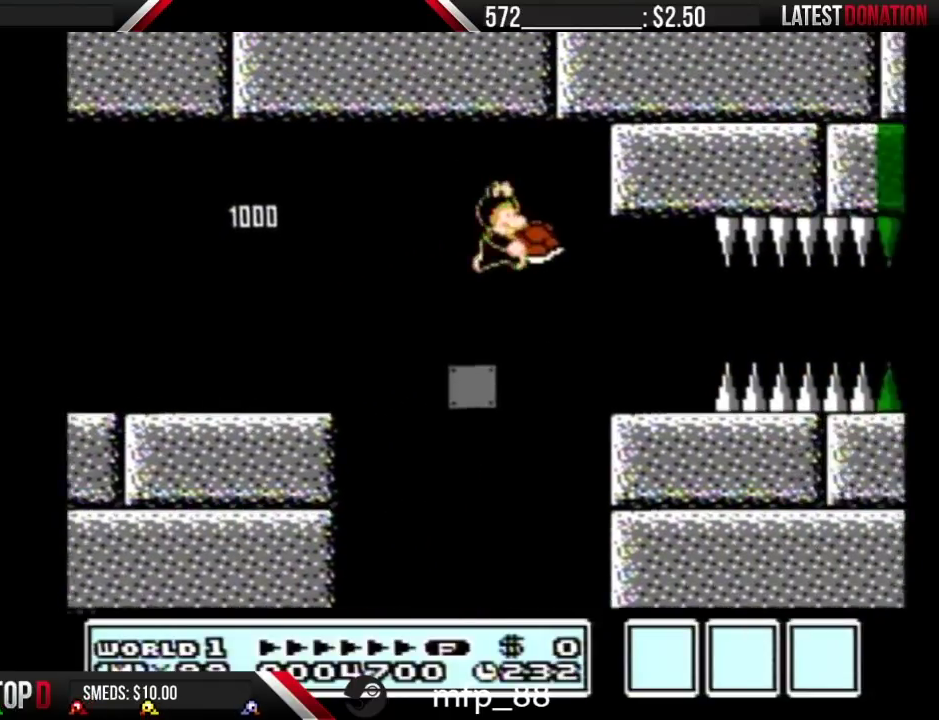
{"buttons": ["B", "DPAD_RIGHT"], "events": [[317, "A", "down"], [383, "A", "up"]]}
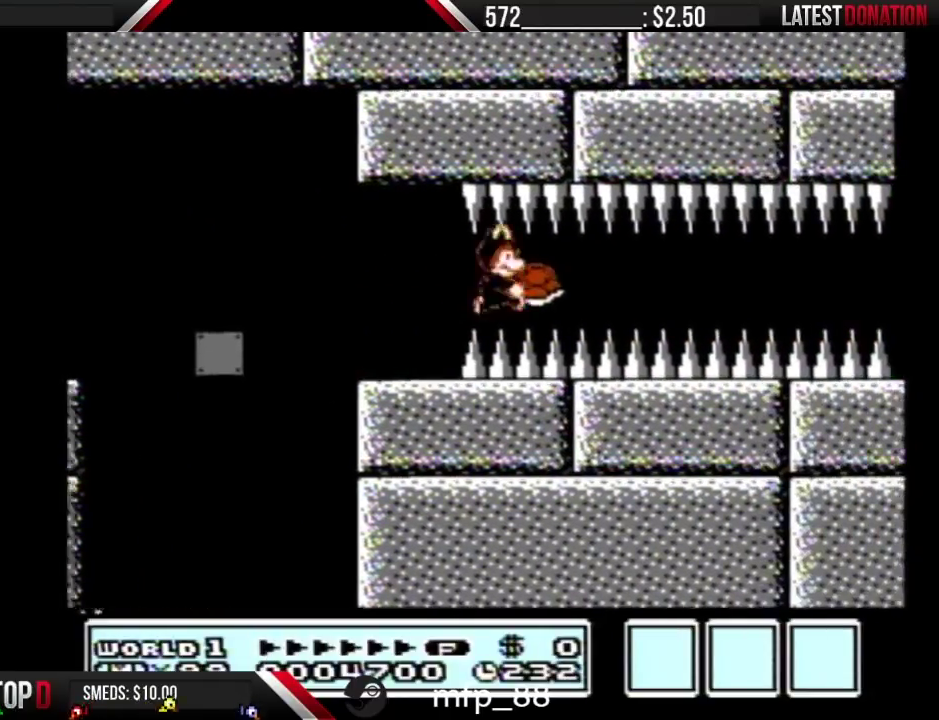
{"buttons": ["B", "DPAD_RIGHT"], "events": []}
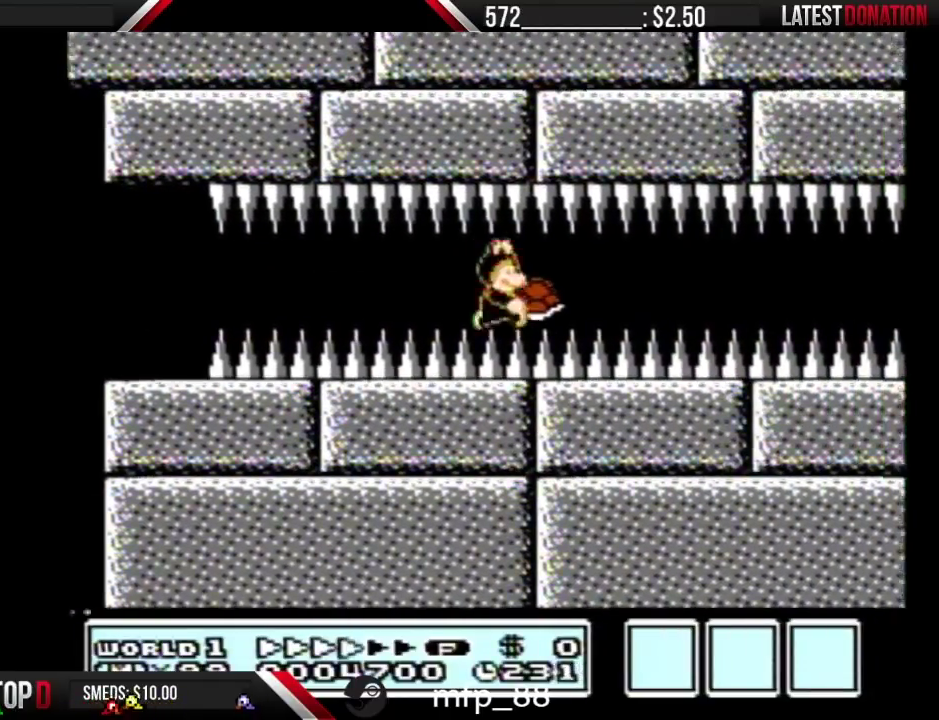
{"buttons": ["B", "DPAD_RIGHT"], "events": []}
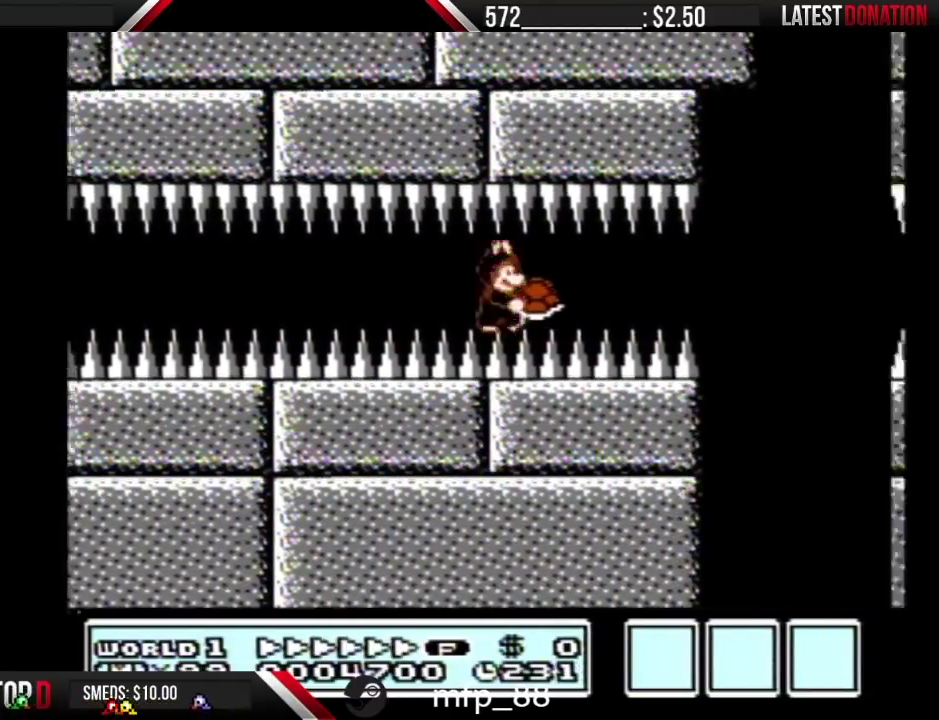
{"buttons": ["A", "B", "DPAD_RIGHT"], "events": [[317, "A", "down"]]}
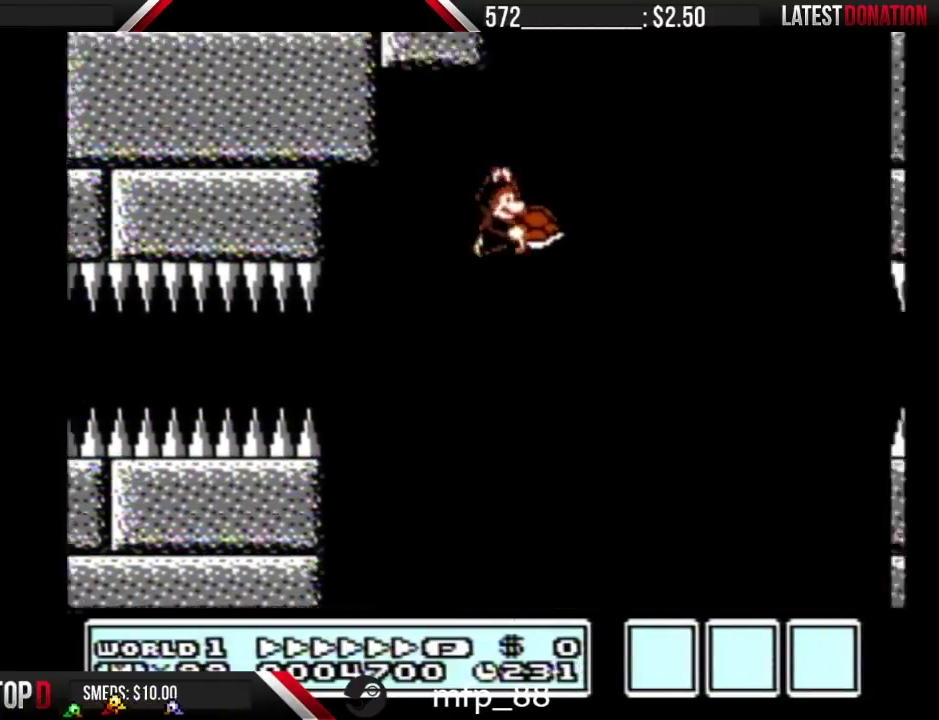
{"buttons": ["A", "B", "DPAD_RIGHT"], "events": []}
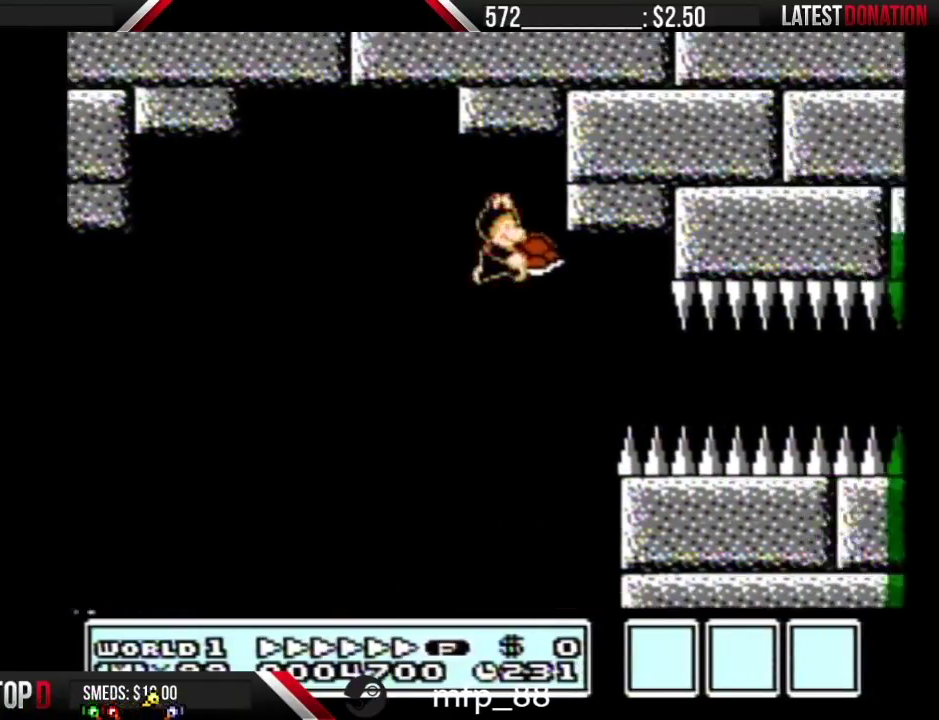
{"buttons": ["B", "DPAD_RIGHT"], "events": [[250, "A", "up"]]}
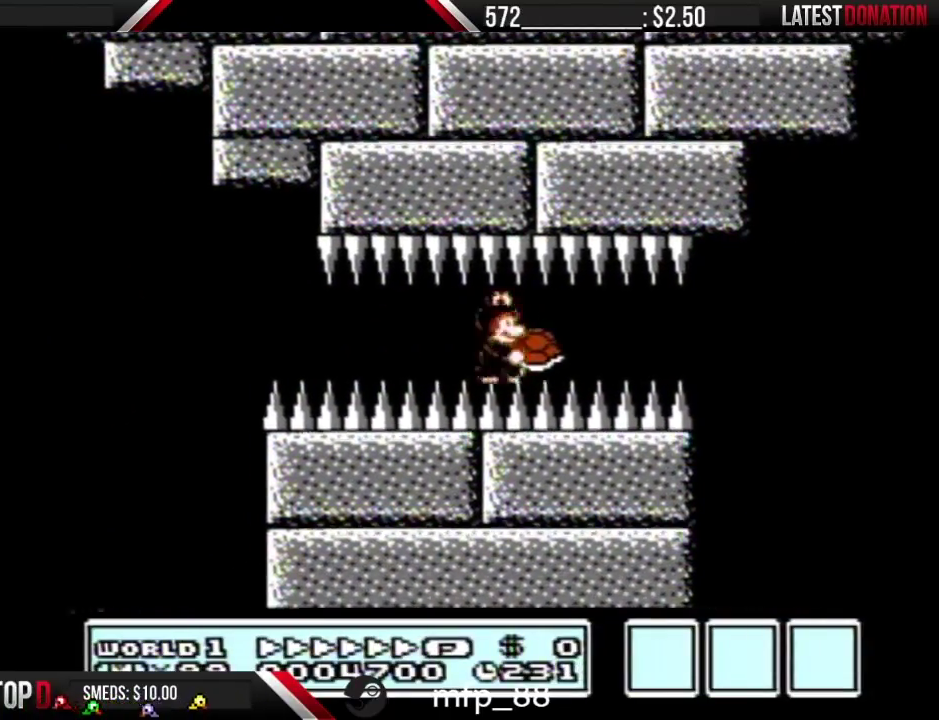
{"buttons": ["A", "B", "DPAD_RIGHT"], "events": [[350, "A", "down"]]}
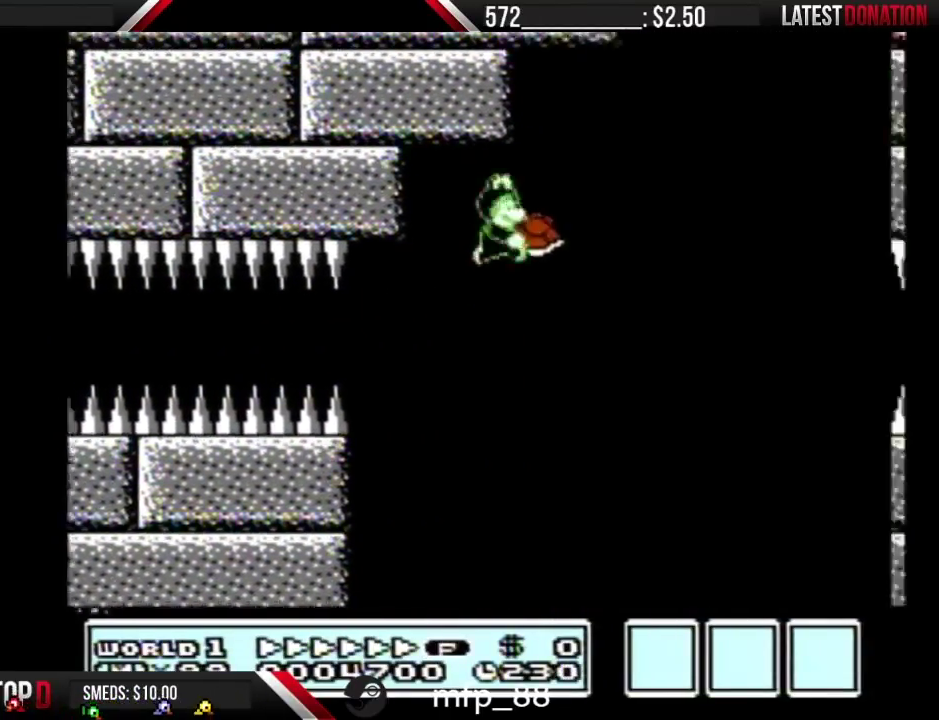
{"buttons": ["A", "B", "DPAD_RIGHT"], "events": []}
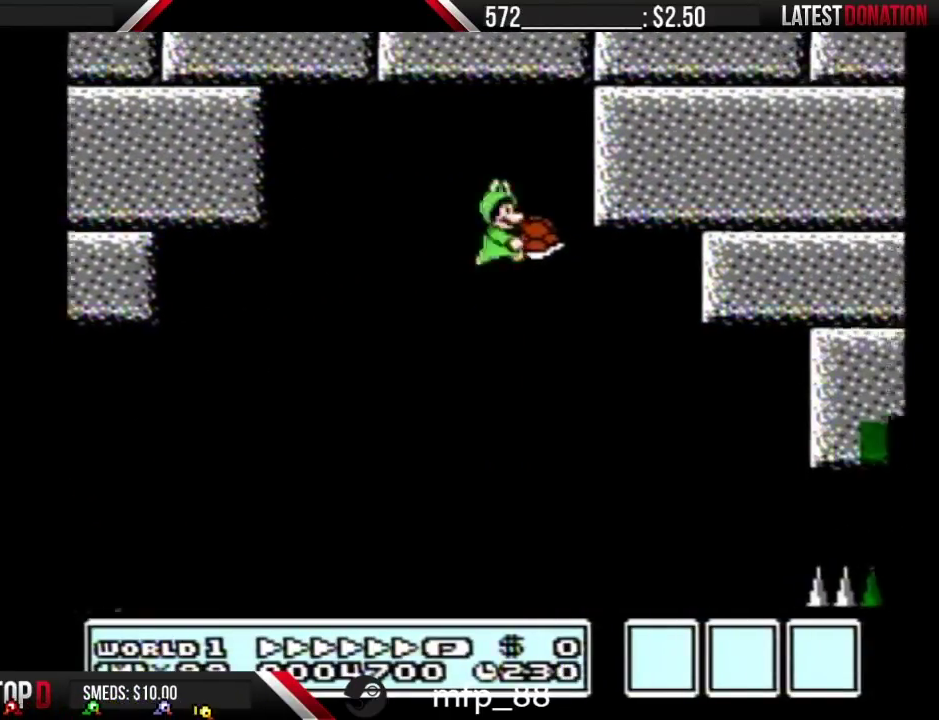
{"buttons": ["B", "DPAD_RIGHT"], "events": [[483, "A", "up"]]}